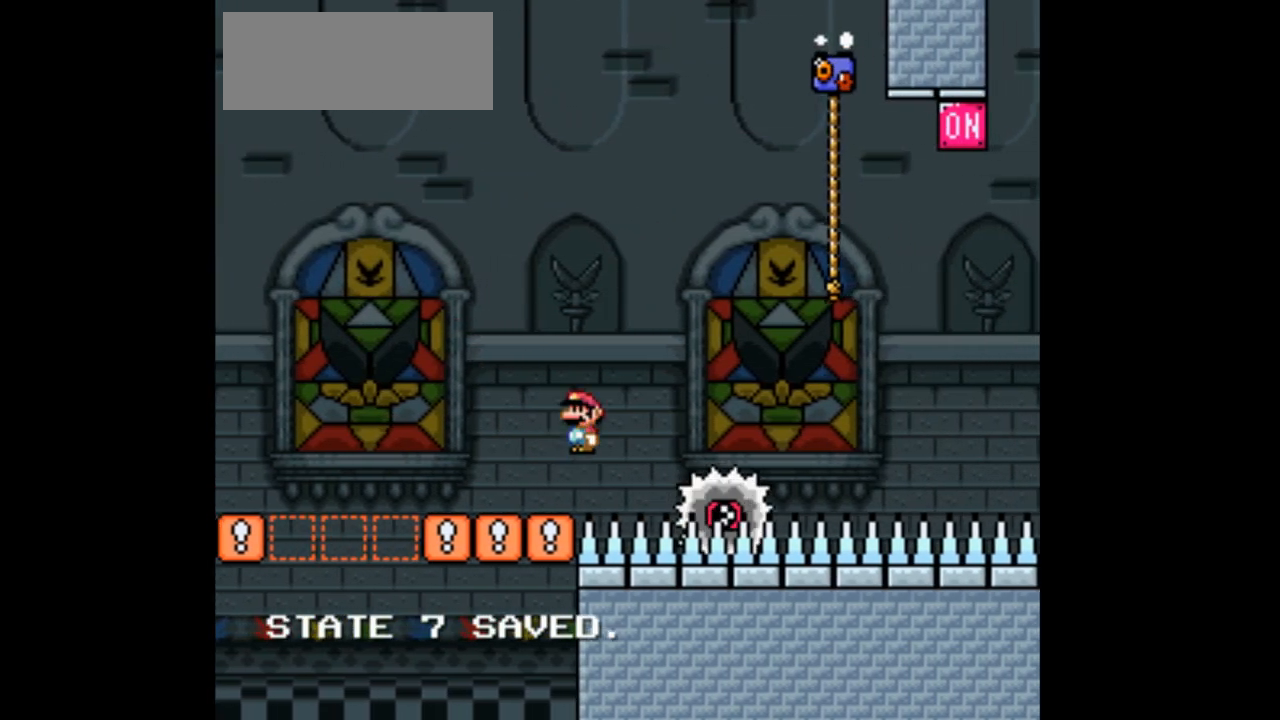
Gameplay with a controller (Nintendo layout); each line is a JSON object with the inputs held at the frame after it. "events" lists button and stick changes between this image and that frame as [ms after this image, input, new state], when the widget could be followed in between. Not read: B L3 R1 R3.
{"buttons": ["A", "X", "DPAD_UP", "DPAD_RIGHT"], "events": [[200, "DPAD_UP", "down"]]}
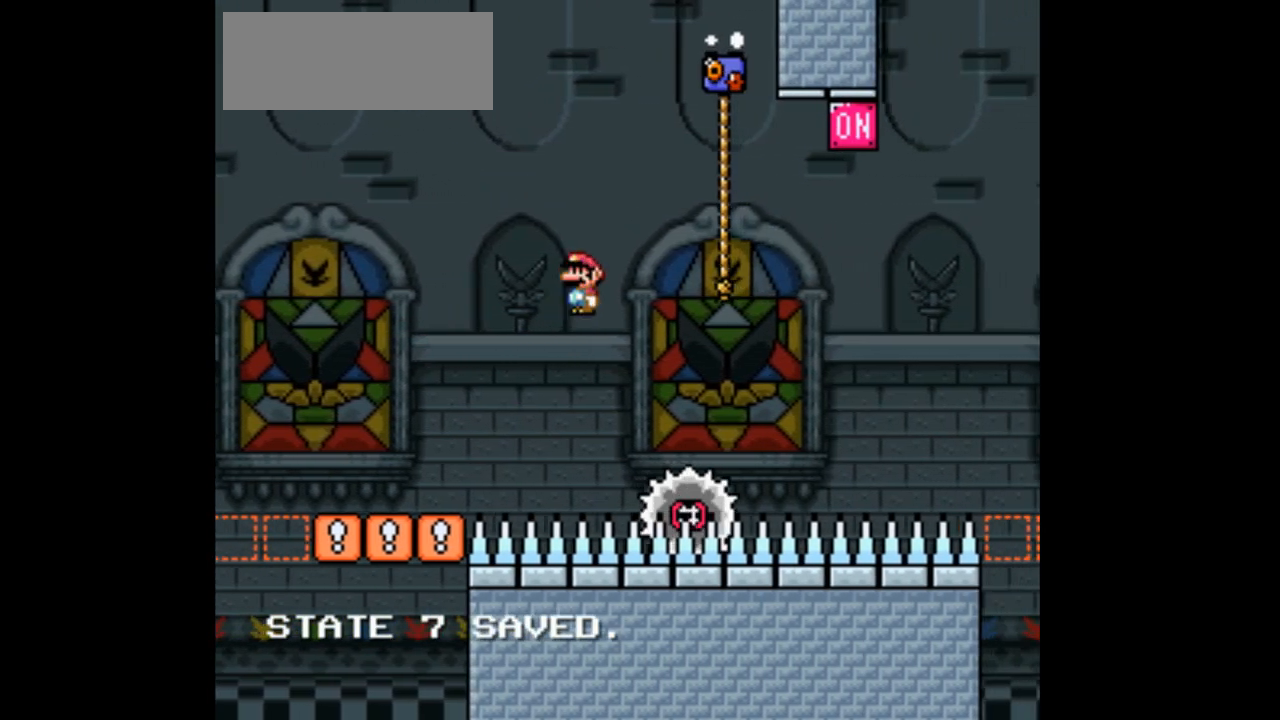
{"buttons": ["DPAD_UP", "DPAD_RIGHT"], "events": [[433, "A", "up"], [467, "X", "up"]]}
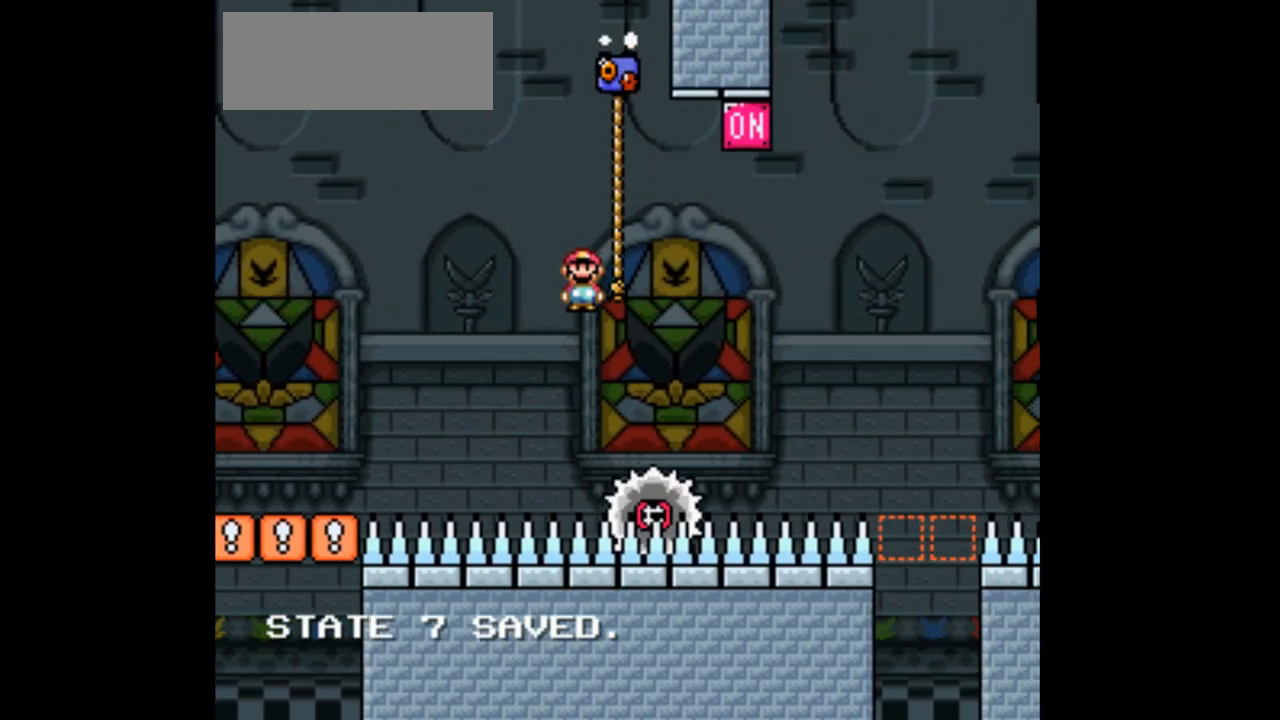
{"buttons": ["Y", "DPAD_UP", "DPAD_RIGHT"], "events": [[67, "Y", "down"]]}
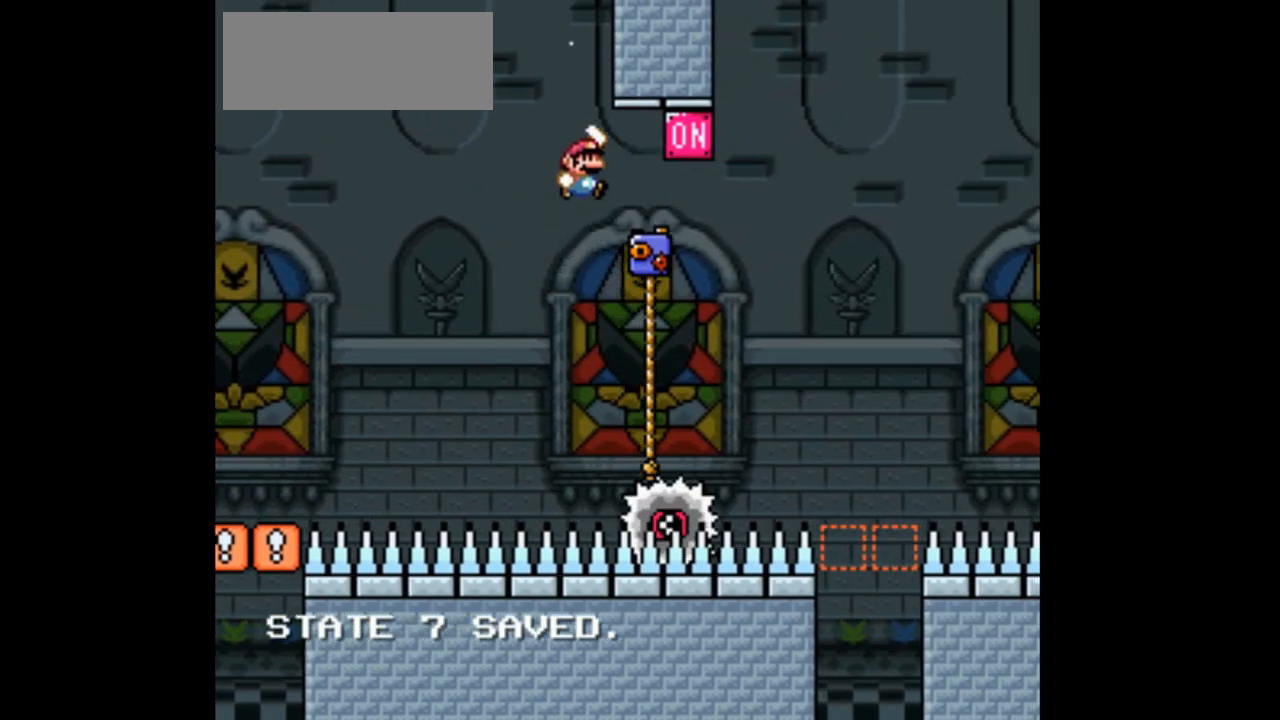
{"buttons": ["Y", "DPAD_UP", "DPAD_RIGHT"], "events": []}
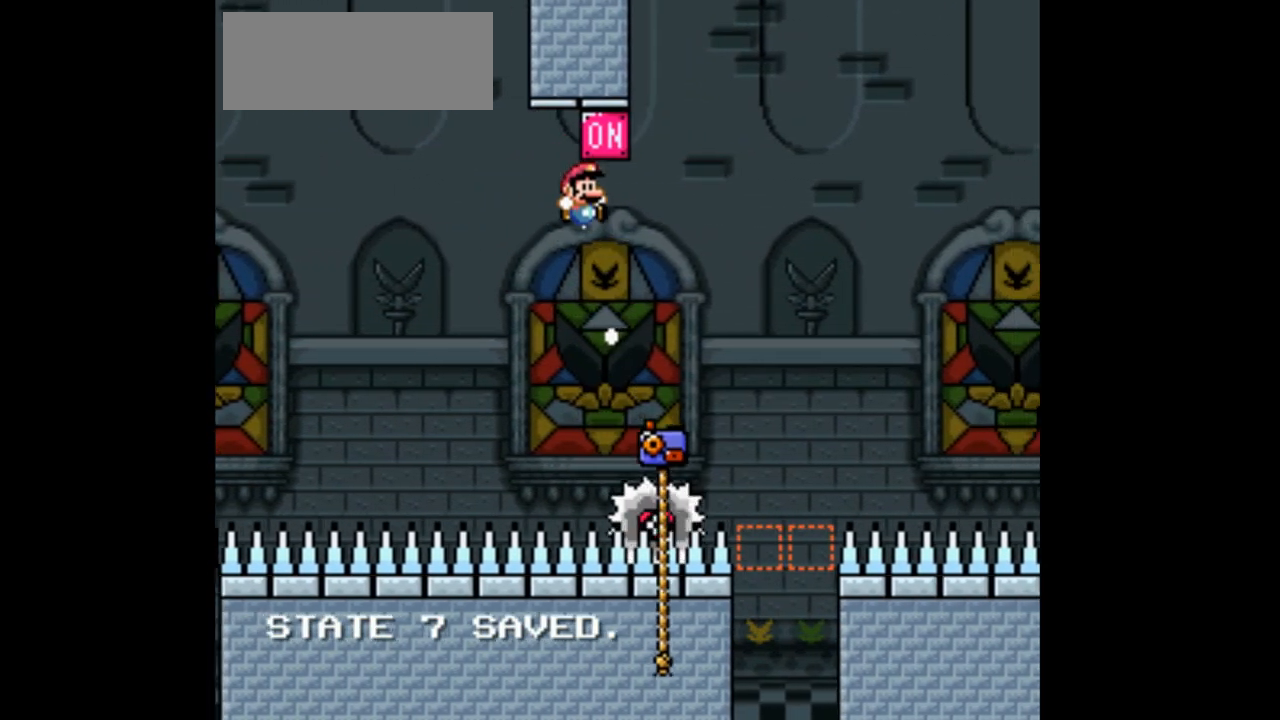
{"buttons": ["X", "DPAD_RIGHT"], "events": [[500, "DPAD_UP", "up"], [500, "X", "down"], [500, "Y", "up"]]}
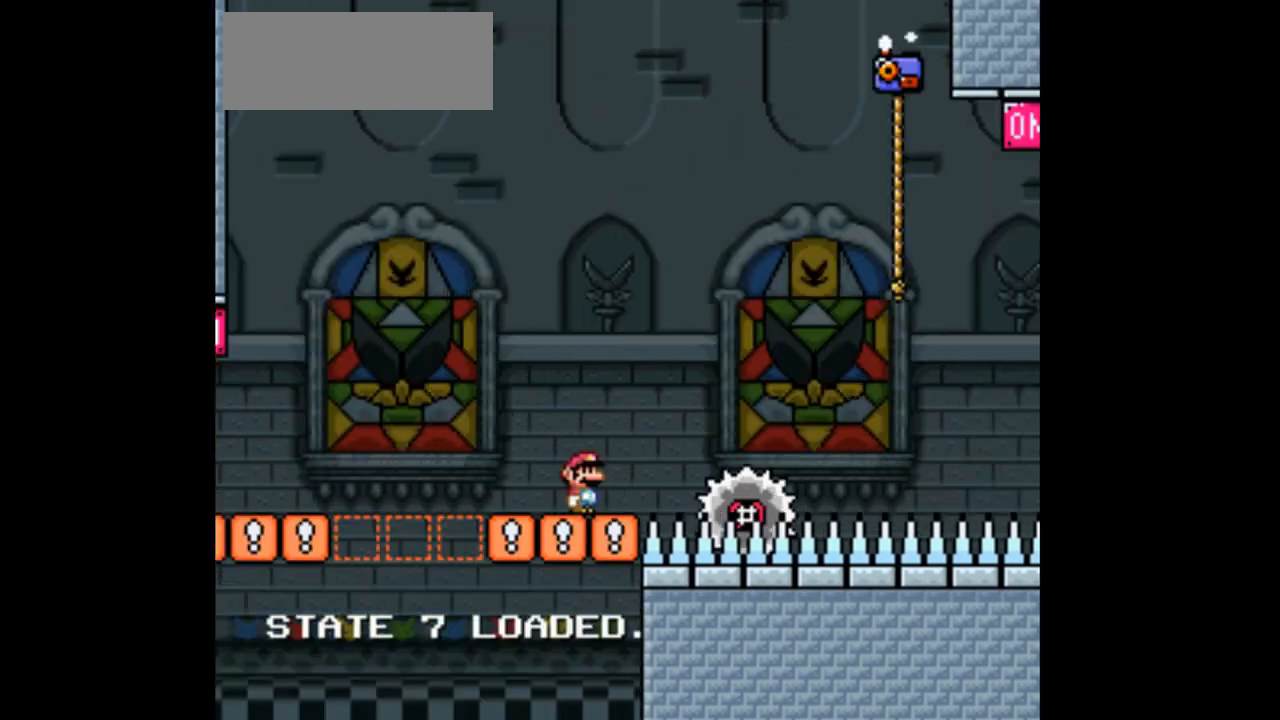
{"buttons": ["Y", "DPAD_RIGHT"], "events": [[200, "DPAD_UP", "down"], [200, "X", "up"], [200, "Y", "down"], [467, "DPAD_UP", "up"]]}
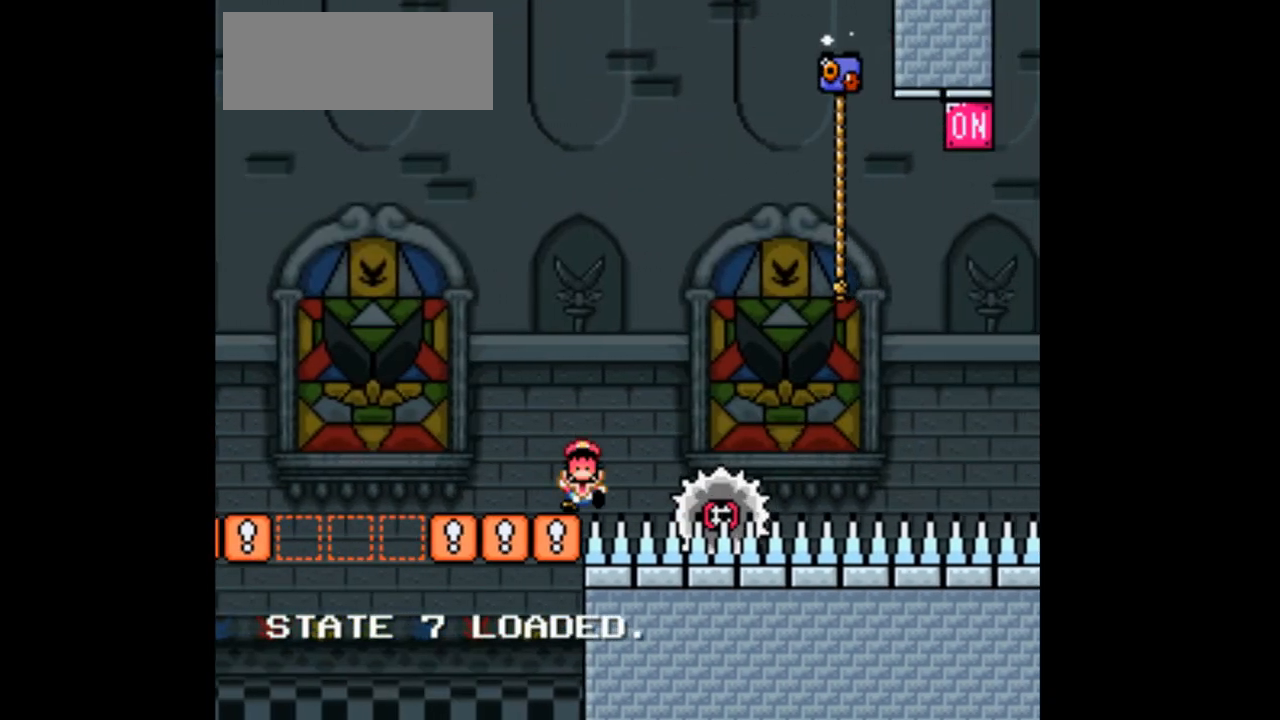
{"buttons": ["Y", "DPAD_RIGHT"], "events": [[200, "DPAD_UP", "down"], [267, "DPAD_UP", "up"], [267, "X", "down"], [267, "Y", "up"], [433, "X", "up"], [433, "Y", "down"]]}
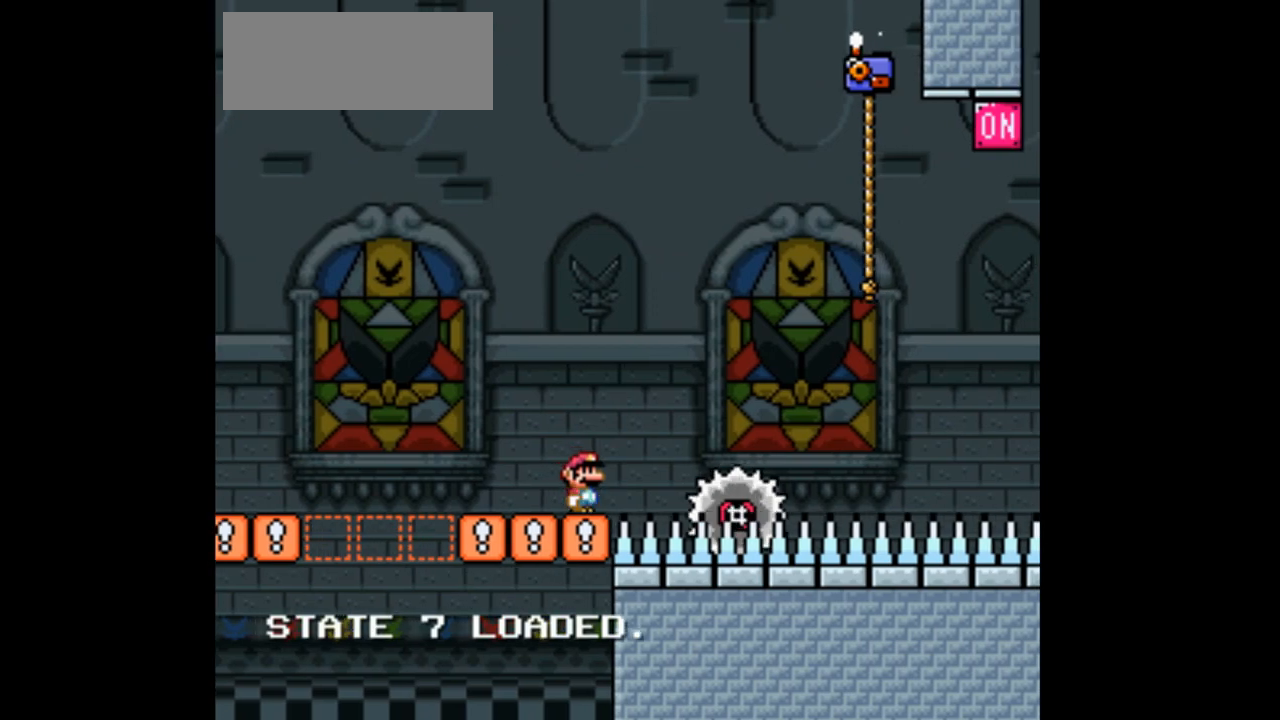
{"buttons": ["Y", "DPAD_UP", "DPAD_RIGHT"], "events": [[300, "DPAD_UP", "down"]]}
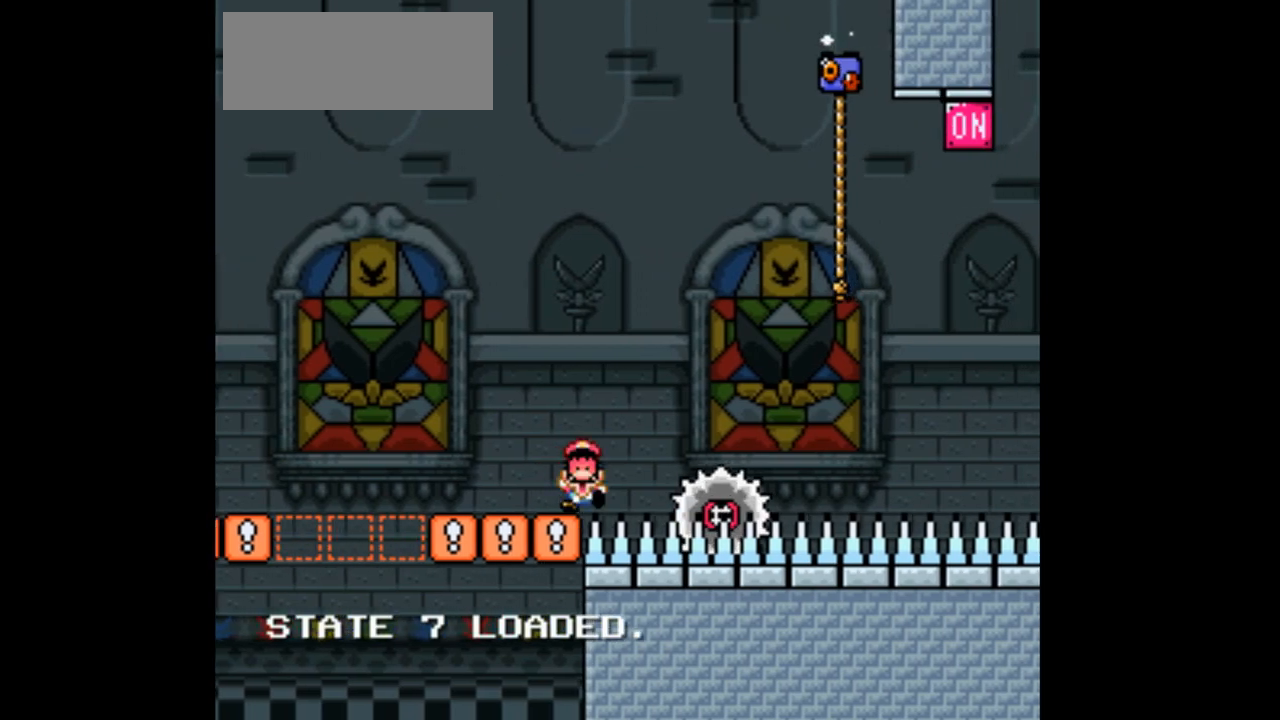
{"buttons": ["Y", "DPAD_UP", "DPAD_RIGHT"], "events": [[67, "DPAD_UP", "up"], [67, "X", "down"], [67, "Y", "up"], [267, "DPAD_UP", "down"], [267, "X", "up"], [267, "Y", "down"]]}
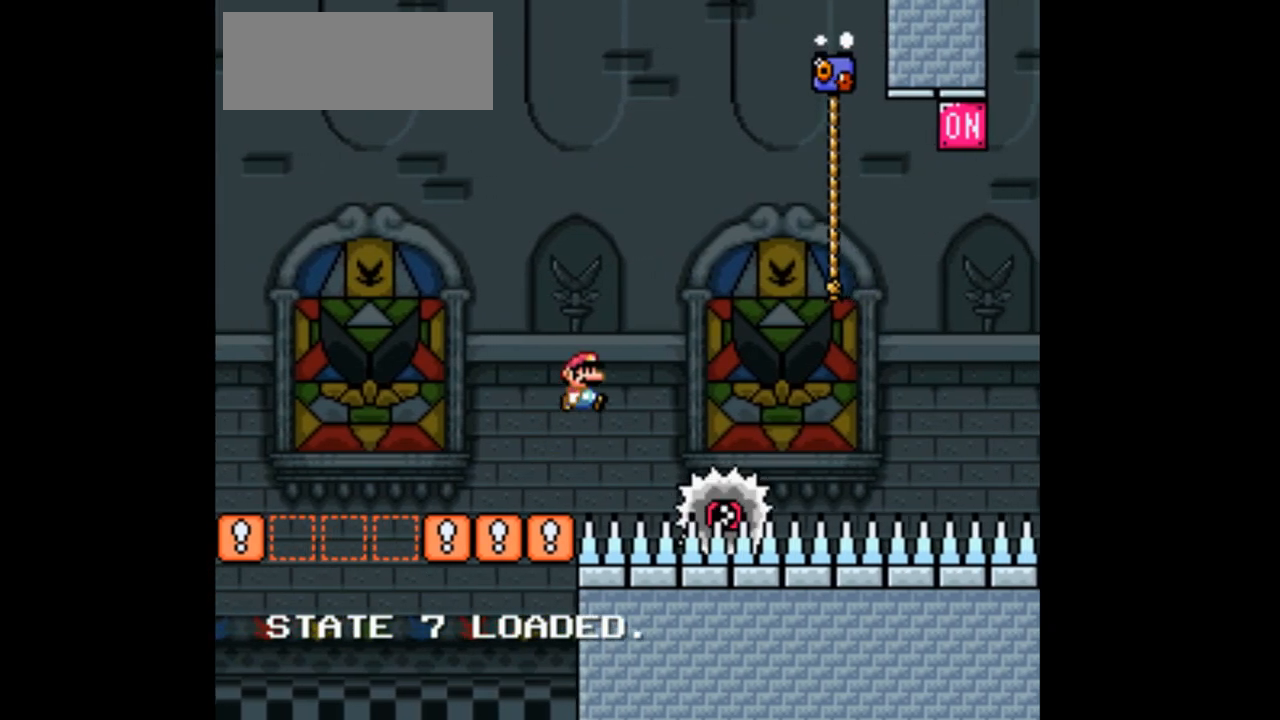
{"buttons": ["Y", "DPAD_UP", "DPAD_RIGHT"], "events": []}
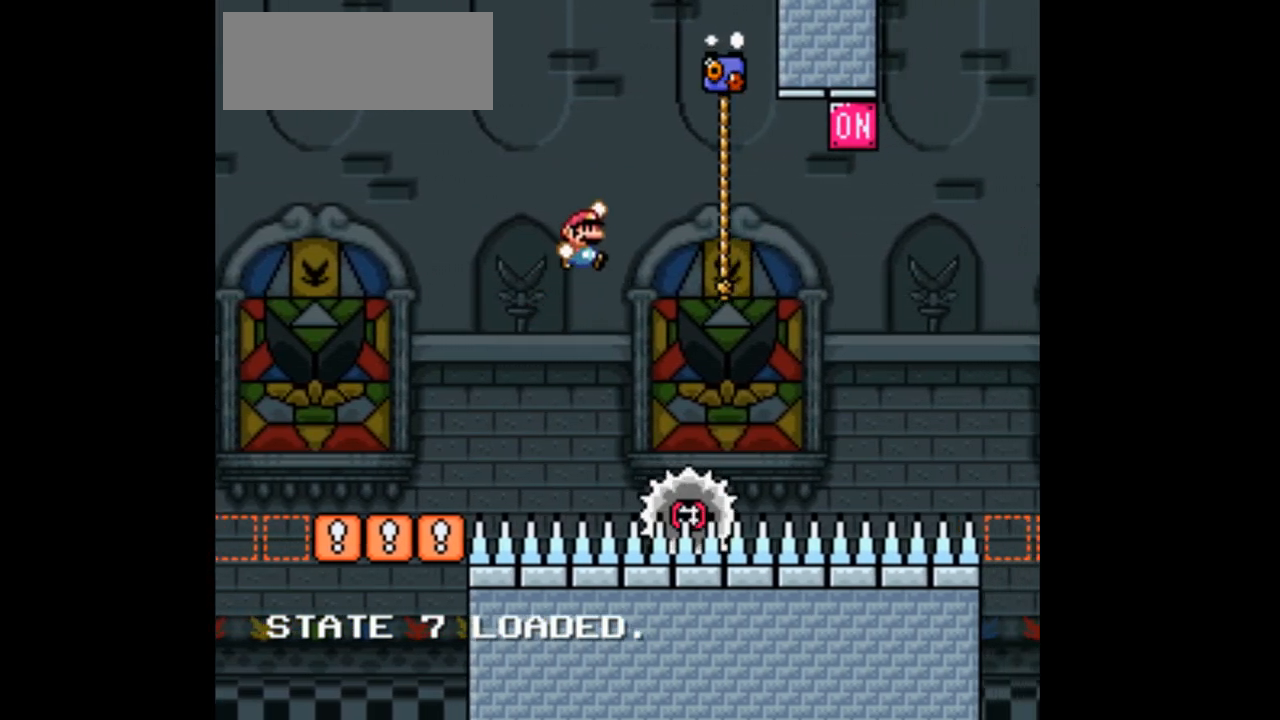
{"buttons": ["Y", "DPAD_UP", "DPAD_RIGHT"], "events": []}
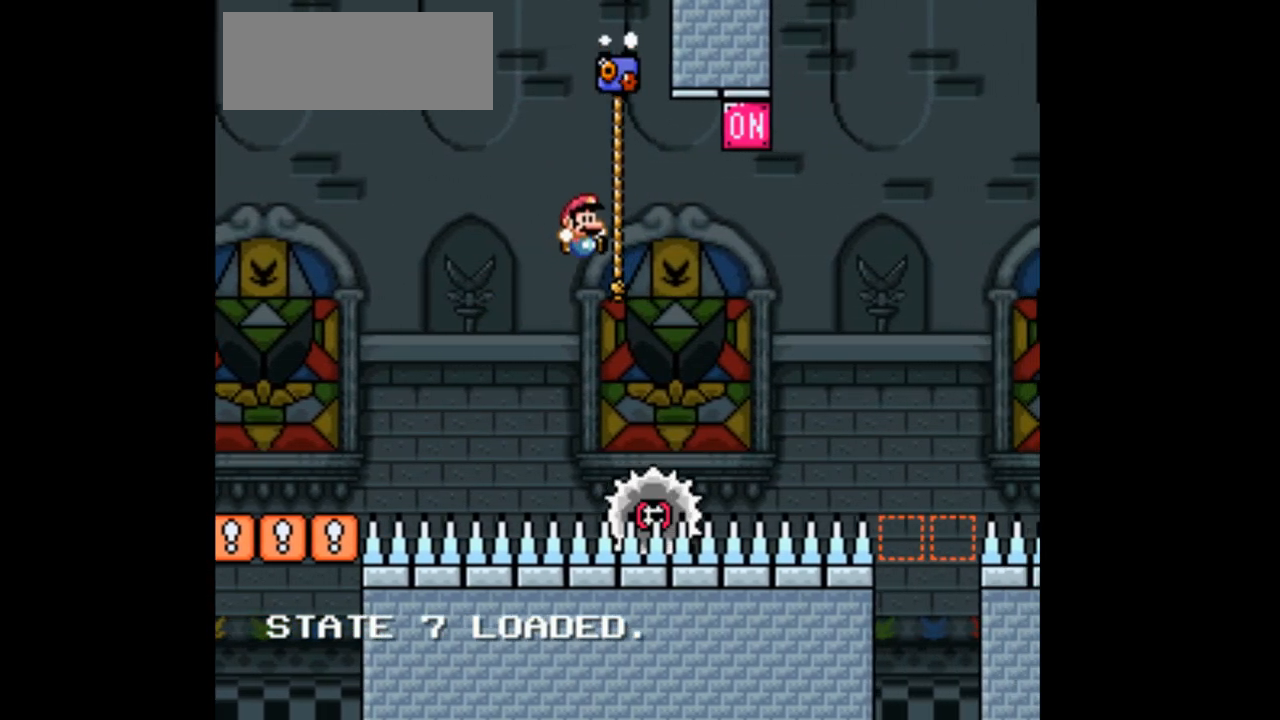
{"buttons": ["Y", "DPAD_UP", "DPAD_RIGHT"], "events": []}
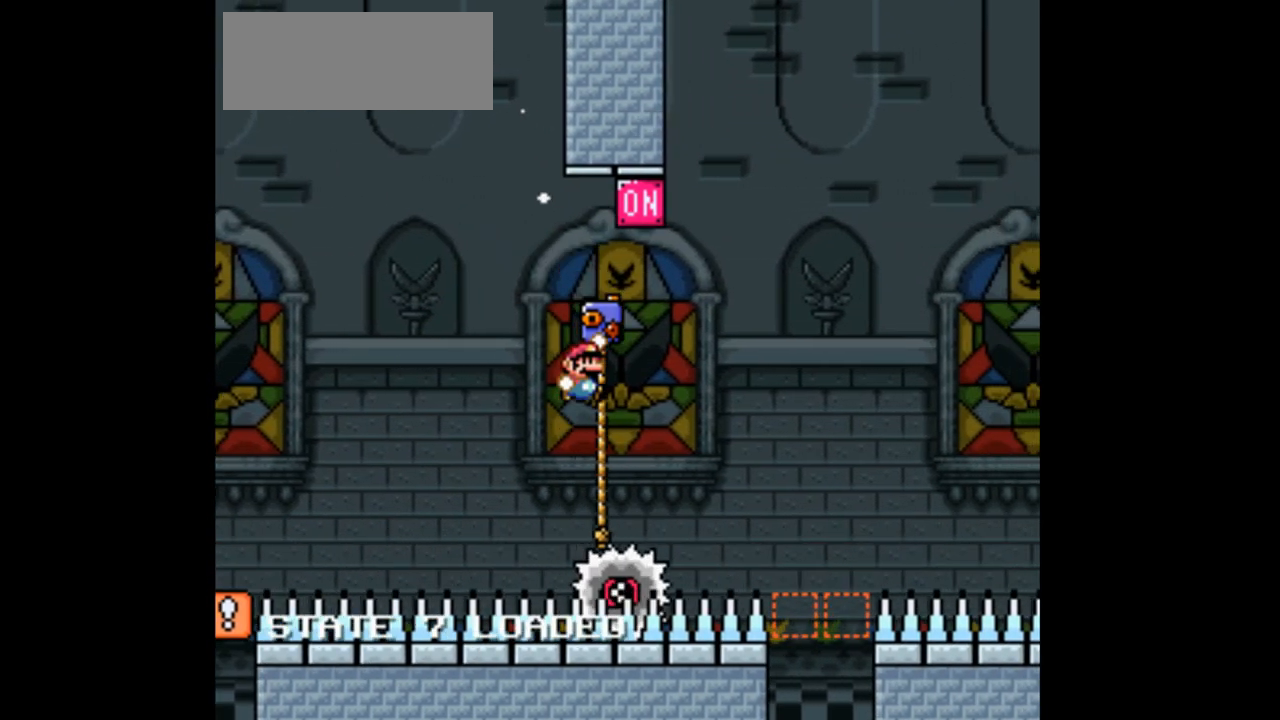
{"buttons": ["Y", "DPAD_UP", "DPAD_RIGHT"], "events": []}
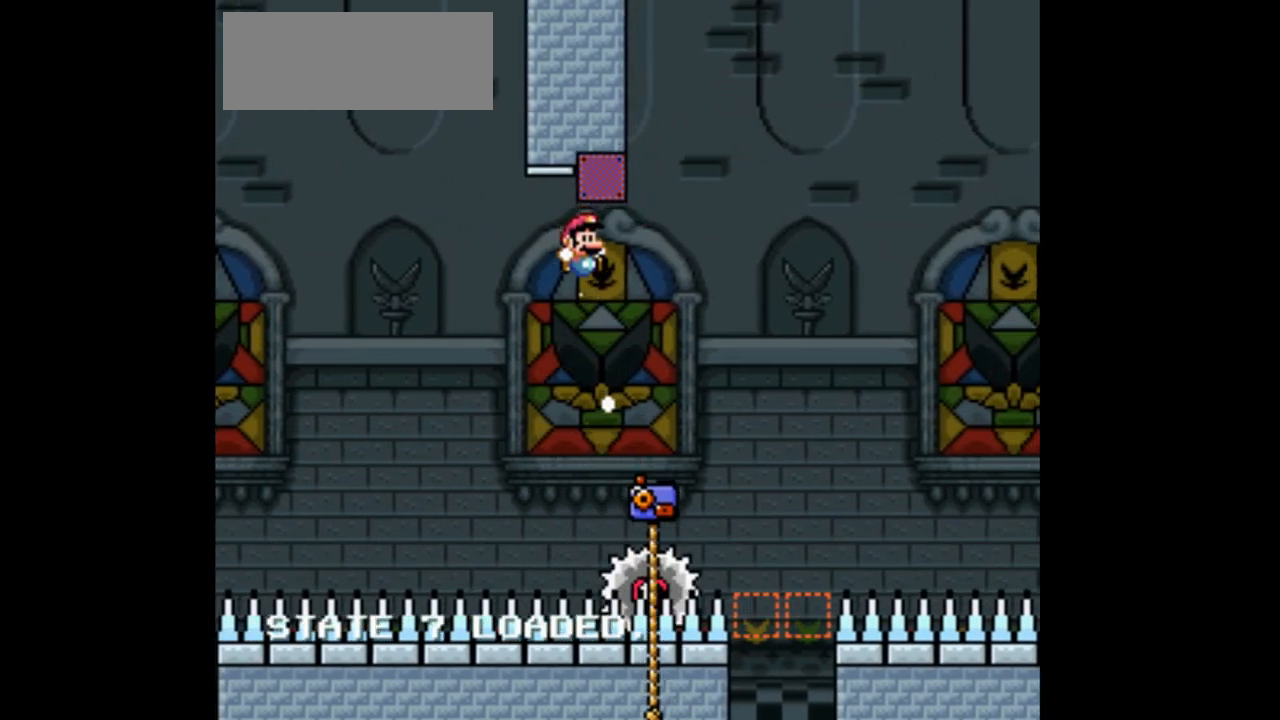
{"buttons": ["DPAD_UP", "DPAD_RIGHT"], "events": [[400, "Y", "up"]]}